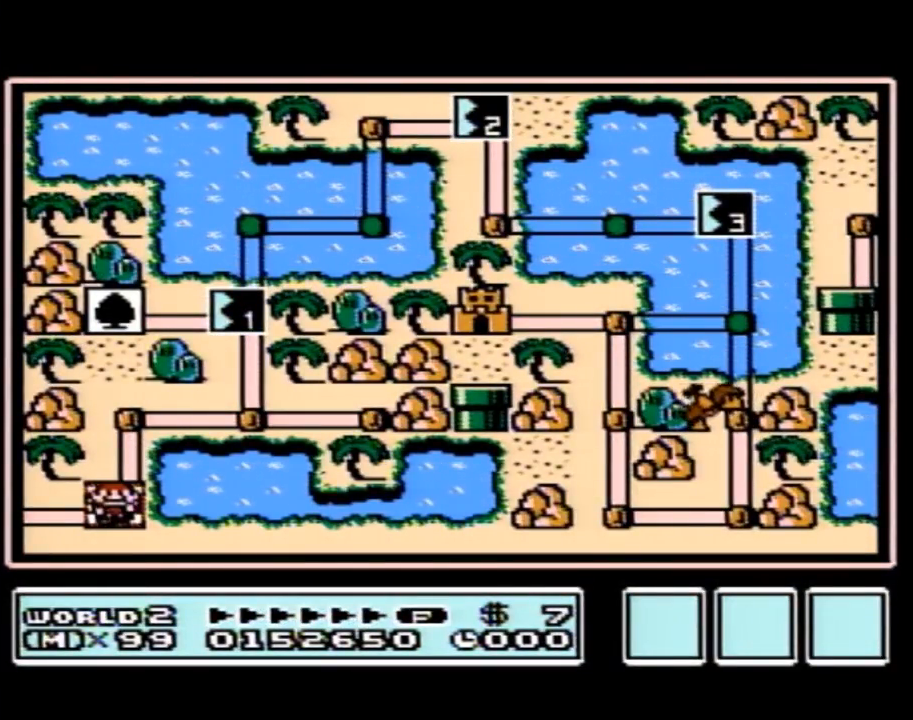
Gameplay with a controller (Nintendo layout); each line is a JSON object with the inputs held at the frame after it. "events" lists button and stick changes between this image and that frame as [ms after this image, input, new state], when the widget could be followed in between. Not read: L3 R3.
{"buttons": [], "events": [[283, "DPAD_UP", "down"], [500, "DPAD_UP", "up"]]}
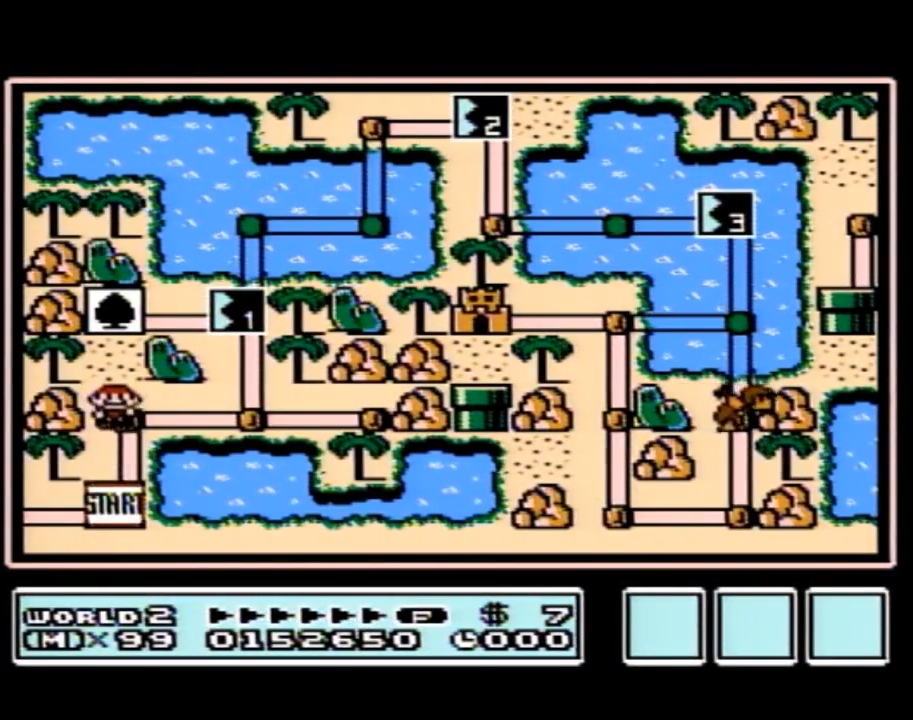
{"buttons": ["DPAD_UP"], "events": [[67, "DPAD_RIGHT", "down"], [283, "DPAD_RIGHT", "up"], [383, "DPAD_UP", "down"]]}
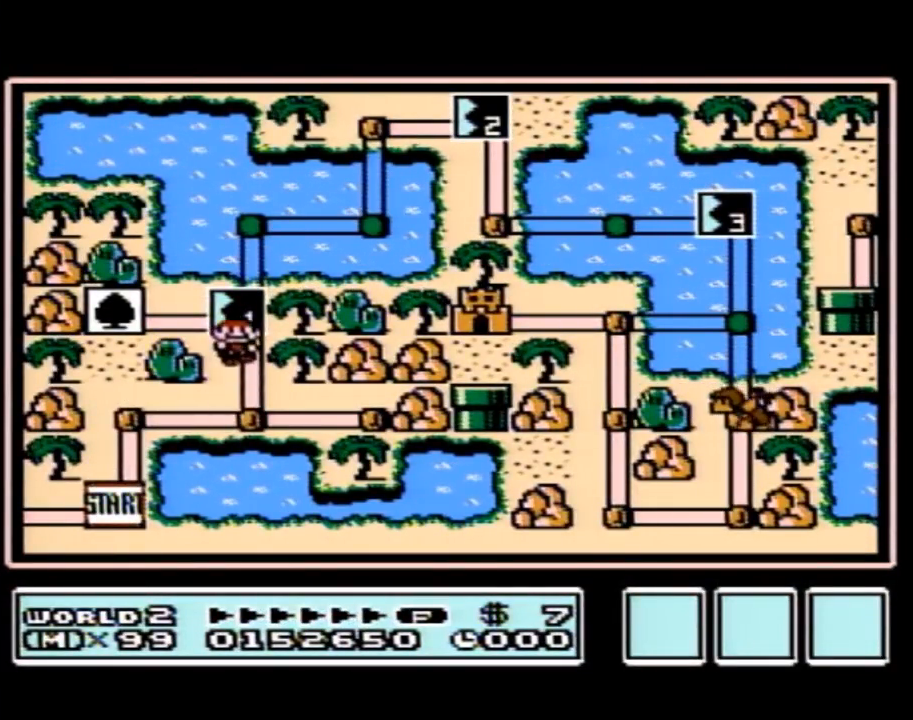
{"buttons": ["DPAD_UP"], "events": []}
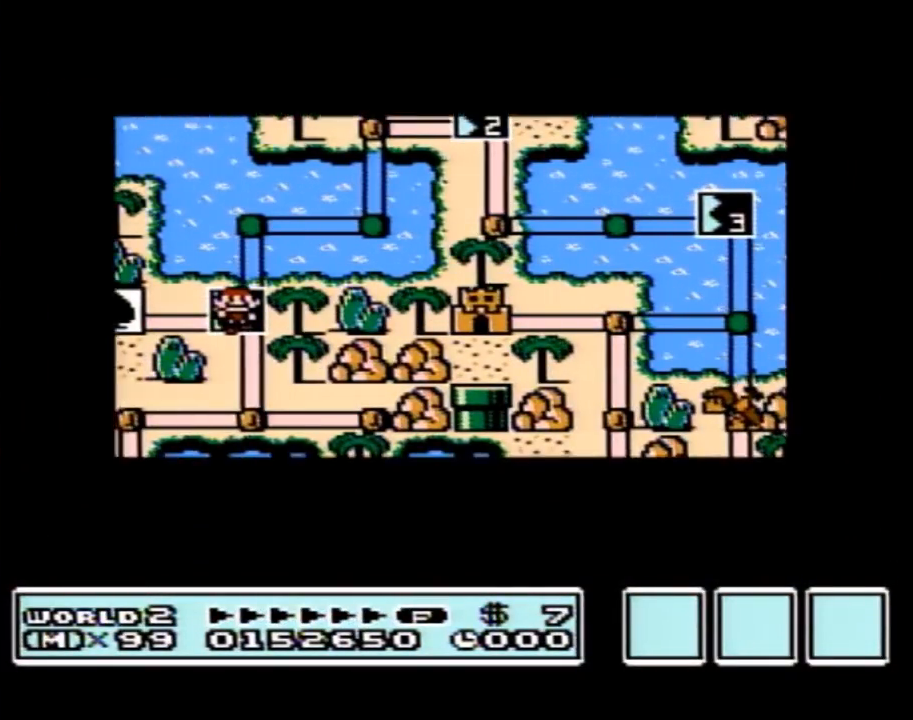
{"buttons": ["DPAD_UP"], "events": []}
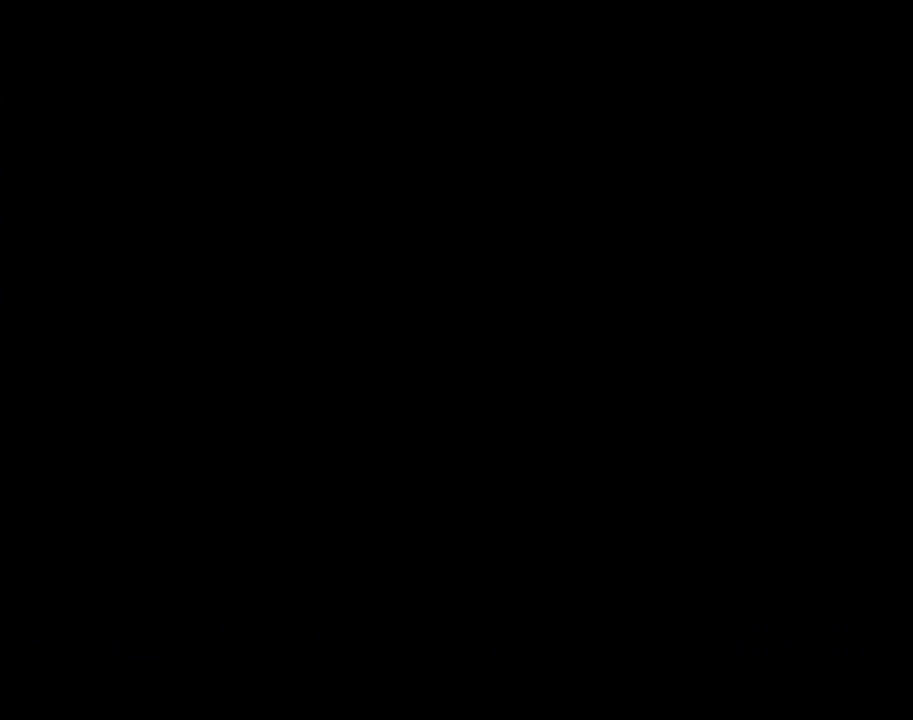
{"buttons": ["B", "DPAD_RIGHT"], "events": [[167, "DPAD_UP", "up"], [217, "A", "down"], [250, "A", "up"], [250, "B", "down"], [250, "DPAD_RIGHT", "down"]]}
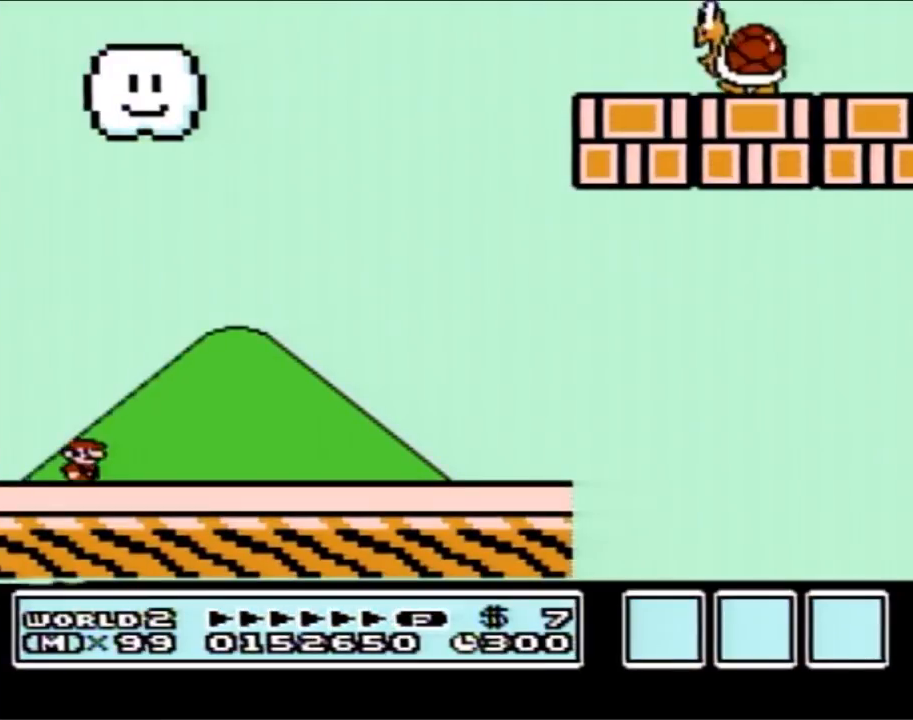
{"buttons": ["B", "DPAD_RIGHT"], "events": []}
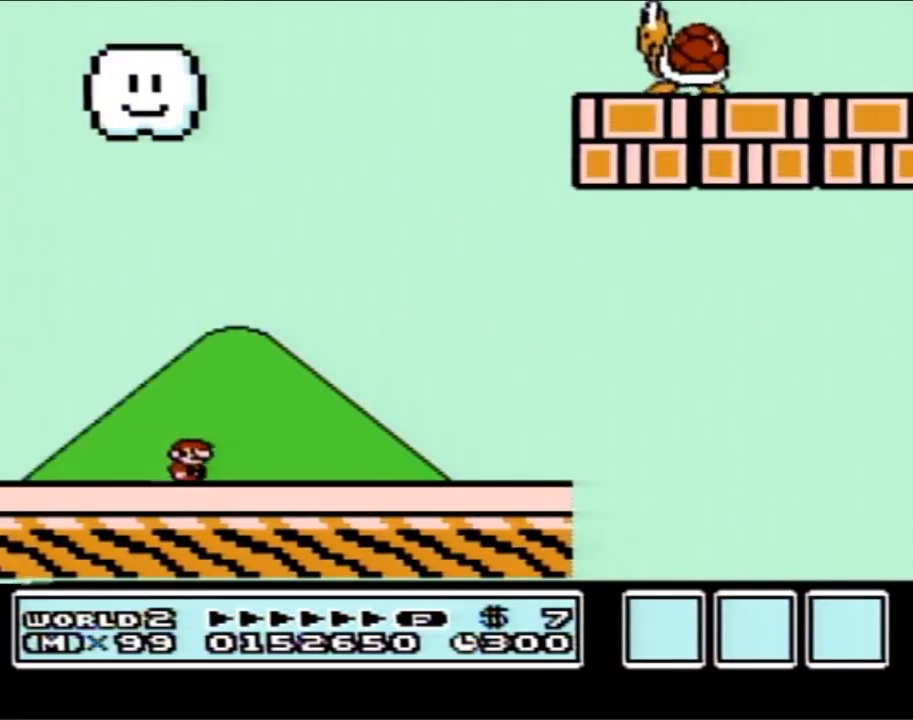
{"buttons": ["B", "DPAD_RIGHT"], "events": []}
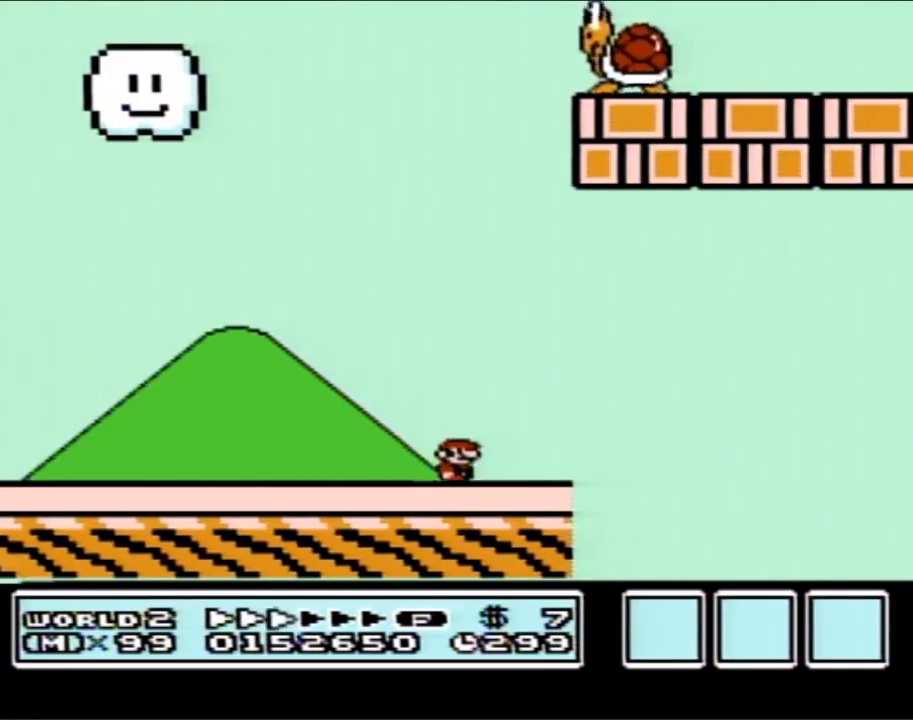
{"buttons": ["A", "B", "DPAD_RIGHT"], "events": [[250, "A", "down"]]}
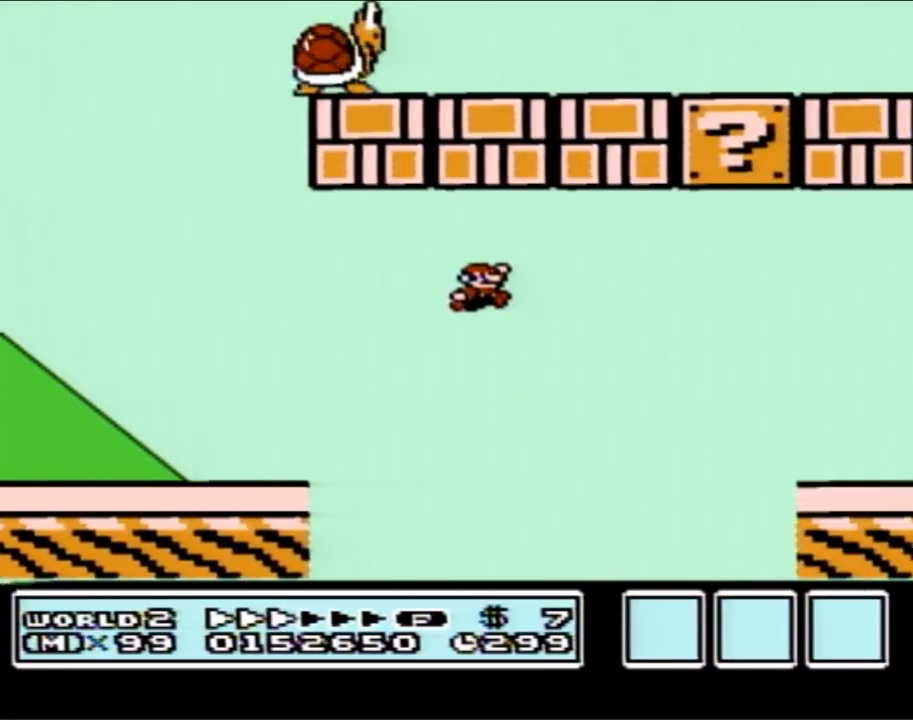
{"buttons": ["B"], "events": [[417, "A", "up"], [500, "DPAD_RIGHT", "up"]]}
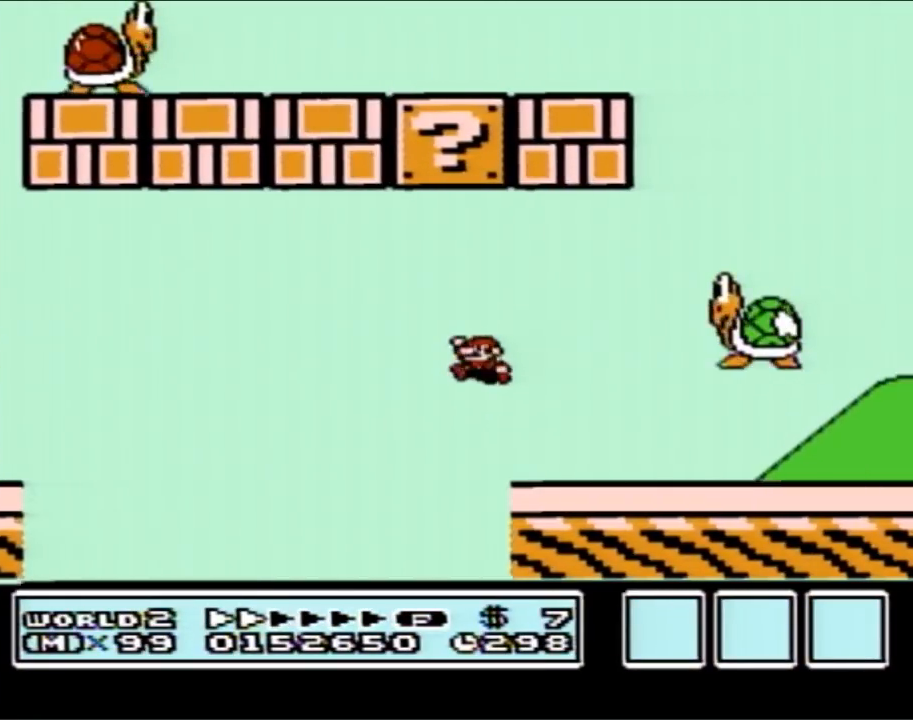
{"buttons": ["B"], "events": [[33, "DPAD_LEFT", "down"], [217, "DPAD_LEFT", "up"], [267, "A", "down"], [417, "A", "up"]]}
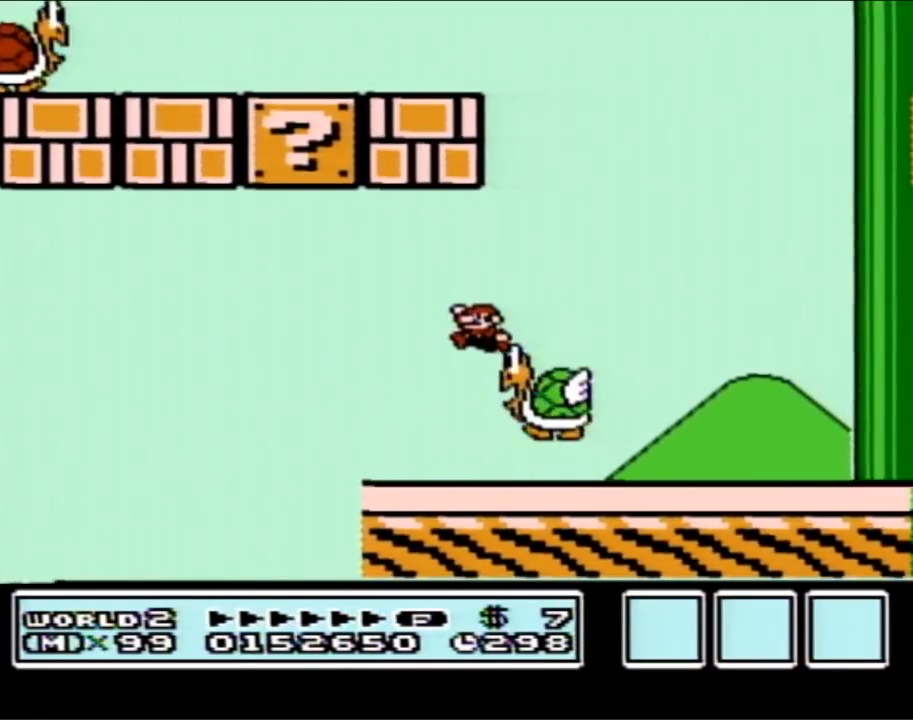
{"buttons": ["A", "B", "DPAD_LEFT"], "events": [[67, "A", "down"], [200, "DPAD_LEFT", "down"]]}
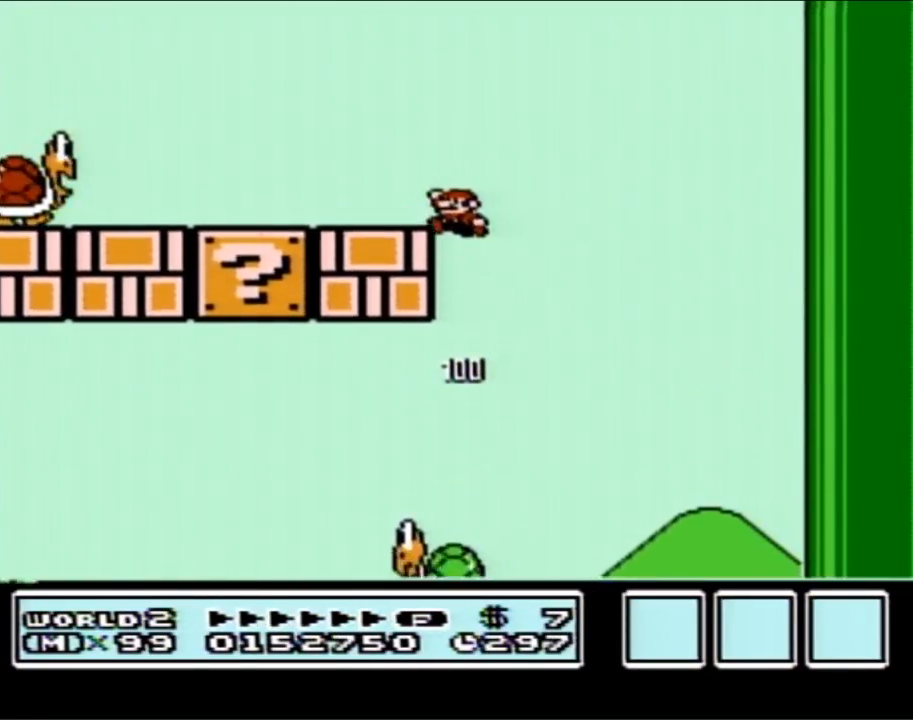
{"buttons": ["A", "B", "DPAD_LEFT"], "events": [[133, "A", "up"], [500, "A", "down"]]}
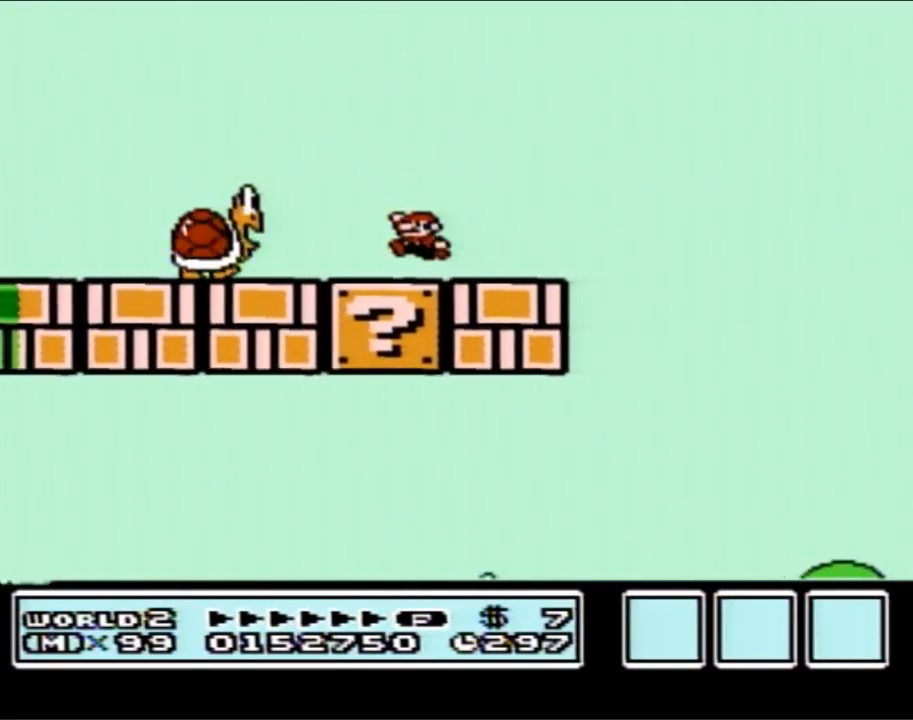
{"buttons": ["A", "B"], "events": [[67, "A", "up"], [133, "DPAD_LEFT", "up"], [167, "DPAD_RIGHT", "down"], [217, "DPAD_RIGHT", "up"], [317, "A", "down"]]}
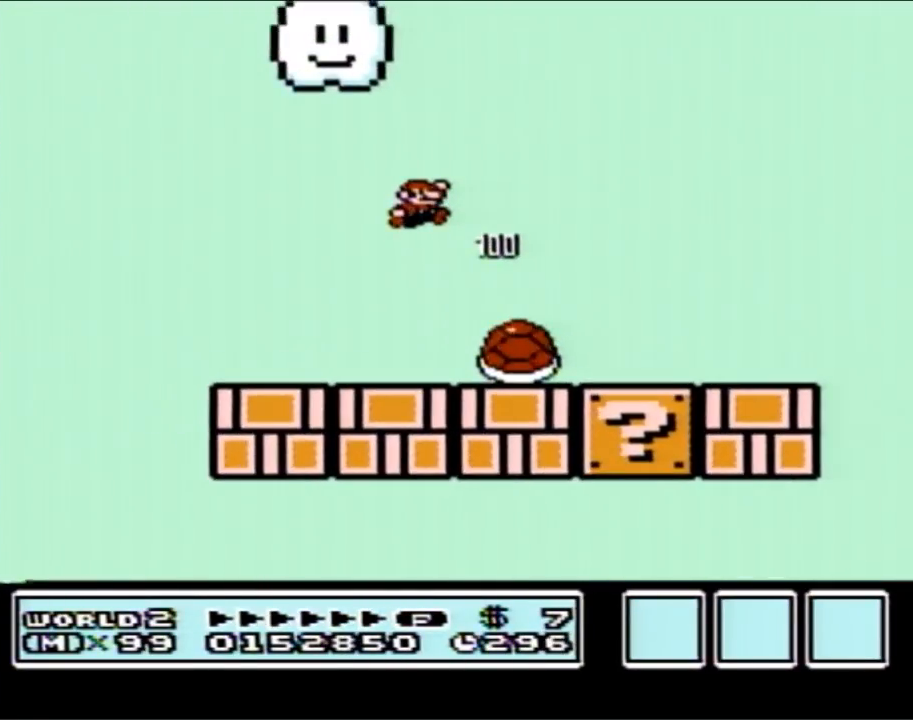
{"buttons": ["B", "DPAD_RIGHT"], "events": [[100, "DPAD_RIGHT", "down"], [200, "A", "up"]]}
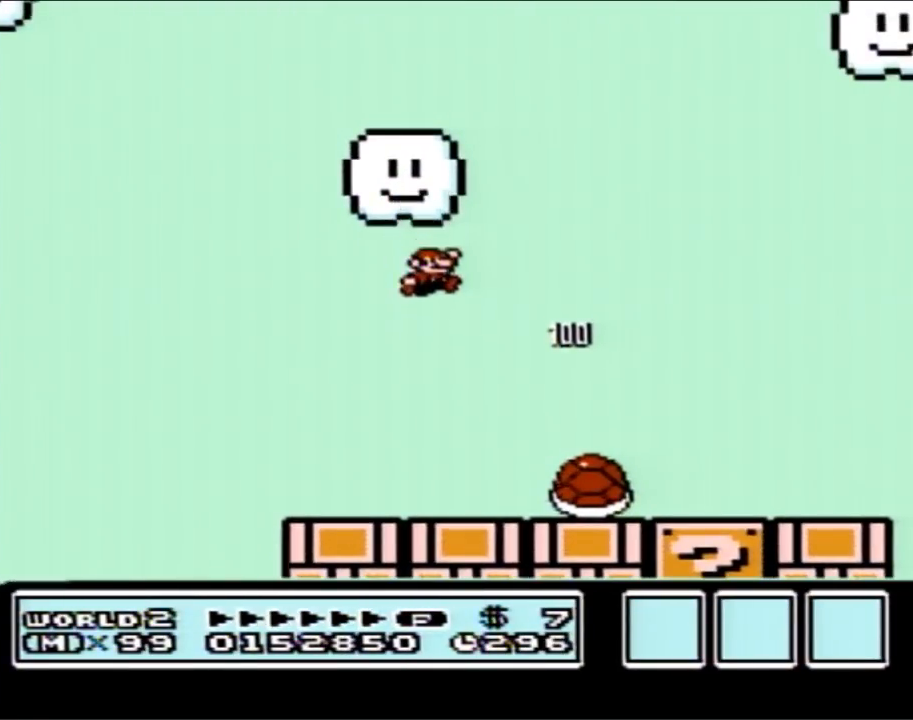
{"buttons": ["B", "DPAD_RIGHT"], "events": []}
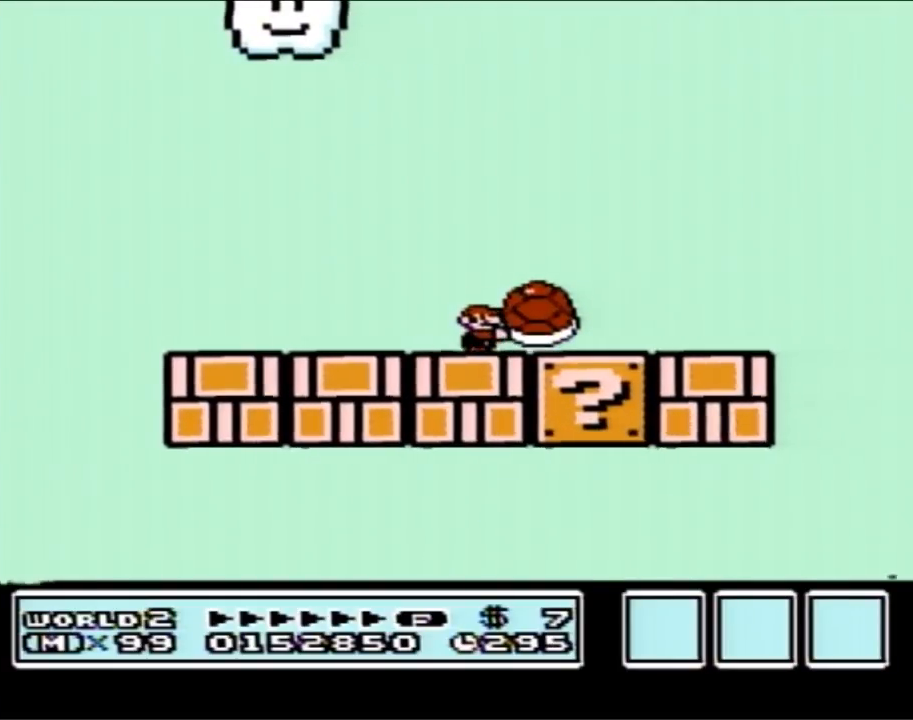
{"buttons": ["A", "B"], "events": [[333, "A", "down"], [333, "DPAD_LEFT", "down"], [333, "DPAD_RIGHT", "up"], [383, "DPAD_LEFT", "up"]]}
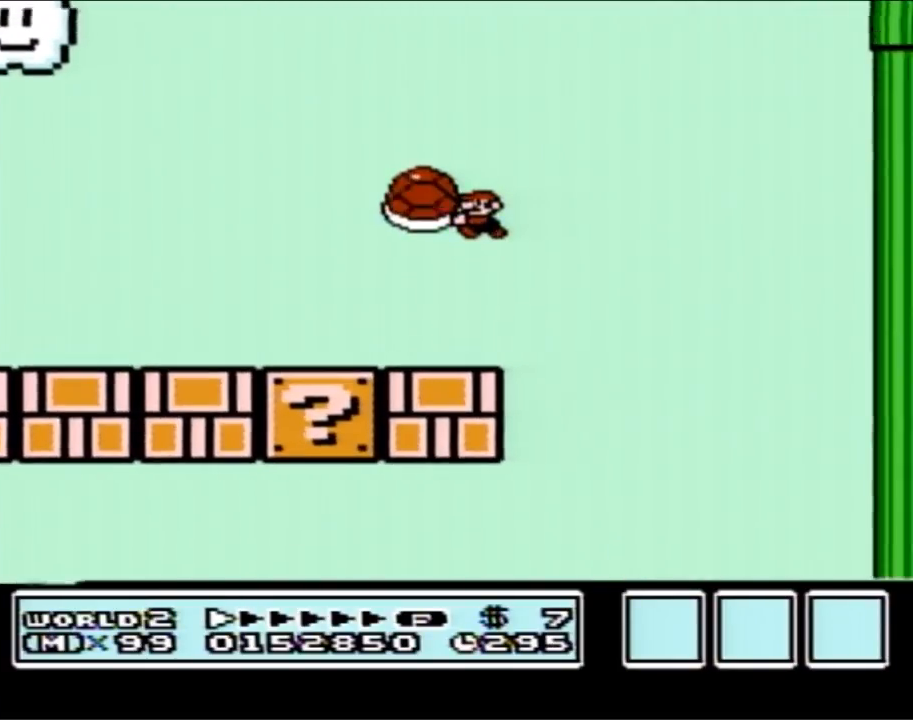
{"buttons": ["A", "B", "DPAD_RIGHT"], "events": [[217, "DPAD_RIGHT", "down"], [250, "B", "up"], [350, "B", "down"]]}
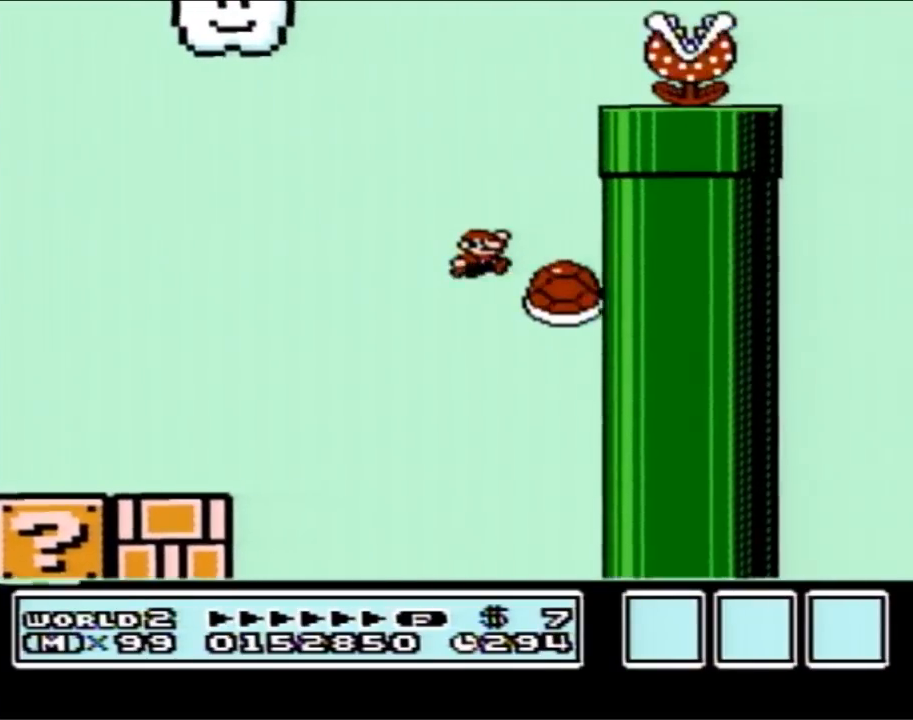
{"buttons": ["A", "B", "DPAD_RIGHT"], "events": []}
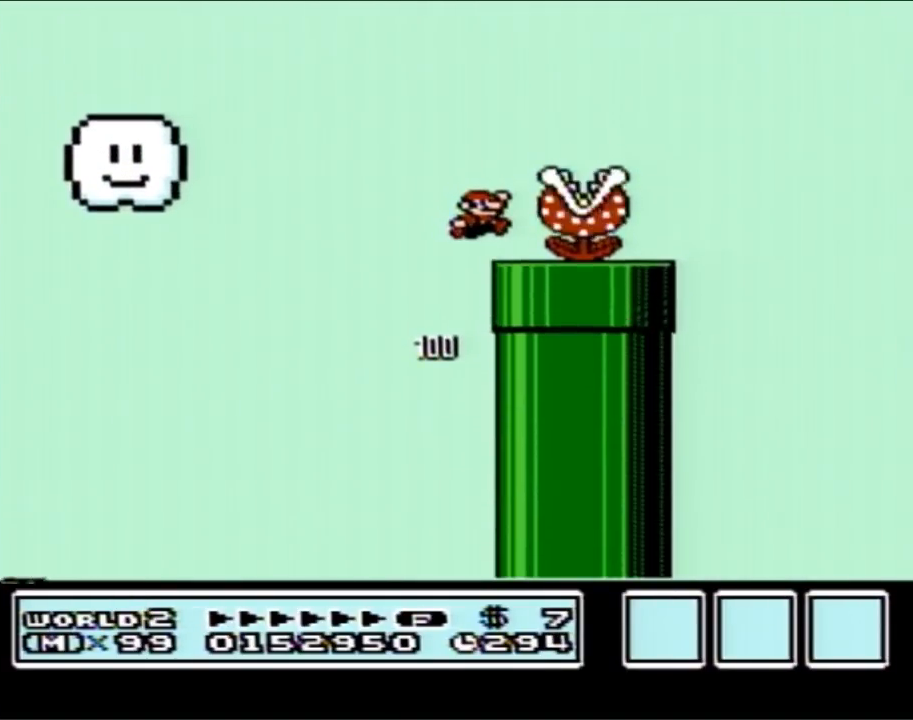
{"buttons": ["B", "DPAD_RIGHT"], "events": [[133, "A", "up"], [133, "DPAD_RIGHT", "up"], [200, "DPAD_LEFT", "down"], [383, "DPAD_LEFT", "up"], [467, "DPAD_RIGHT", "down"]]}
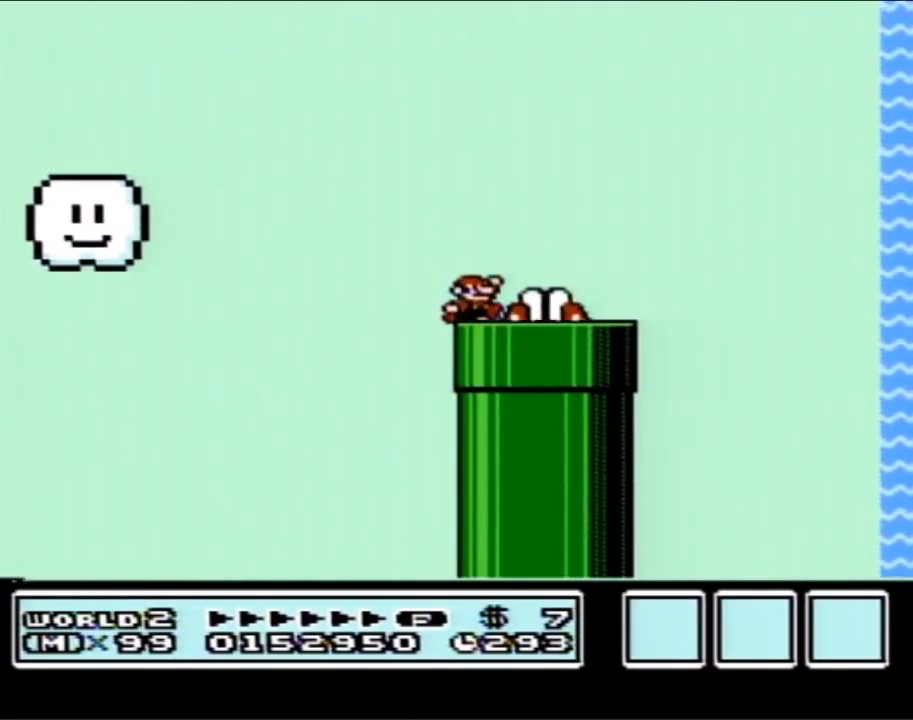
{"buttons": ["B", "DPAD_RIGHT"], "events": [[33, "A", "down"], [133, "A", "up"]]}
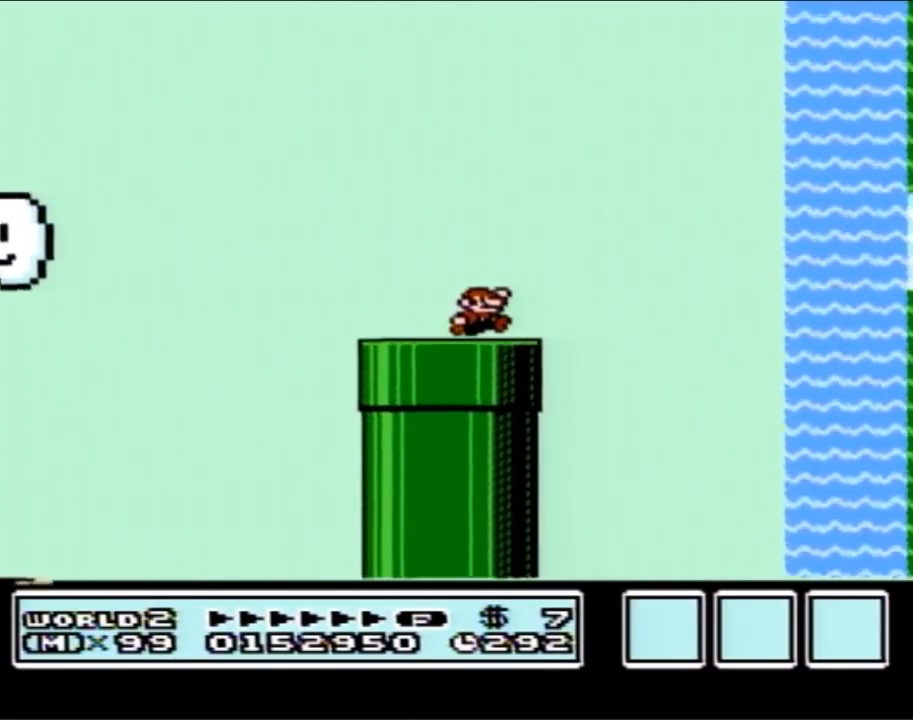
{"buttons": ["B", "DPAD_RIGHT"], "events": [[167, "A", "down"], [333, "A", "up"]]}
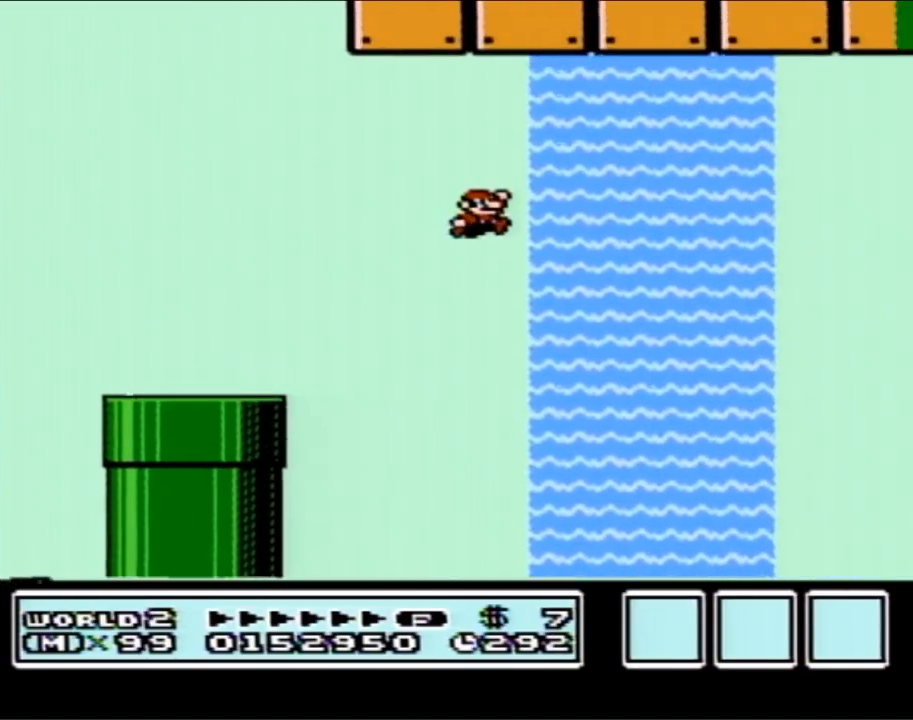
{"buttons": ["B", "DPAD_RIGHT"], "events": []}
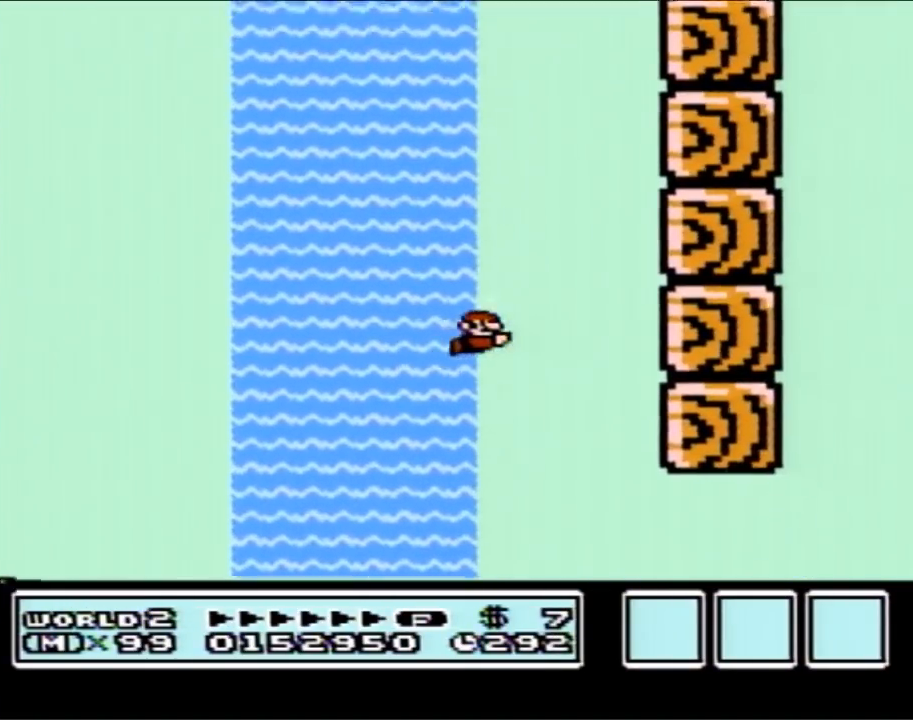
{"buttons": ["B"], "events": [[117, "DPAD_RIGHT", "up"], [150, "DPAD_LEFT", "down"], [267, "DPAD_LEFT", "up"], [333, "DPAD_RIGHT", "down"], [433, "DPAD_RIGHT", "up"]]}
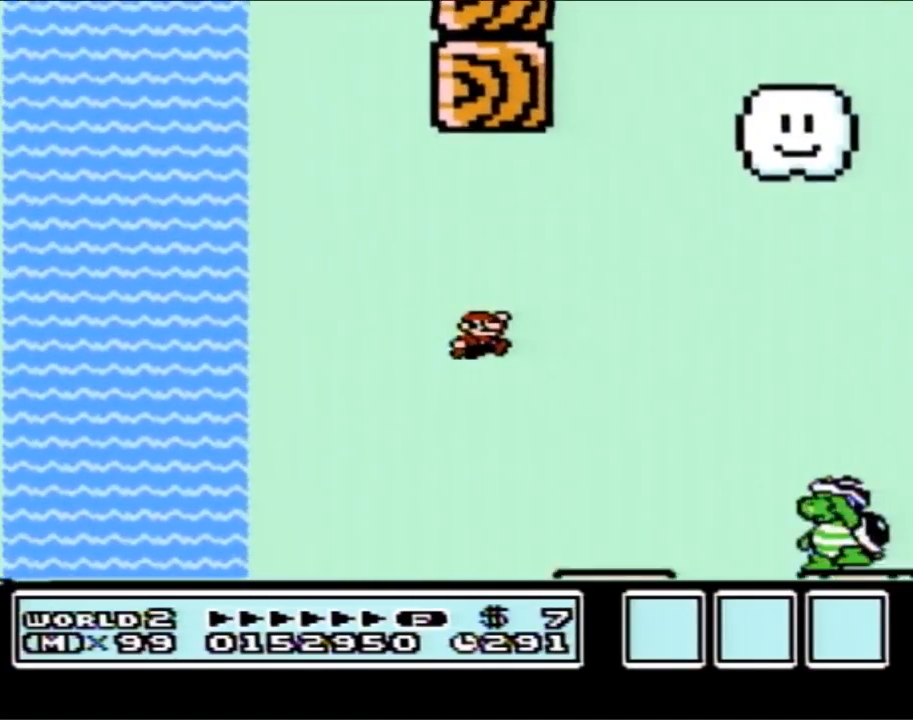
{"buttons": ["A", "B", "DPAD_RIGHT"], "events": [[183, "DPAD_LEFT", "down"], [250, "DPAD_LEFT", "up"], [300, "DPAD_RIGHT", "down"], [483, "A", "down"]]}
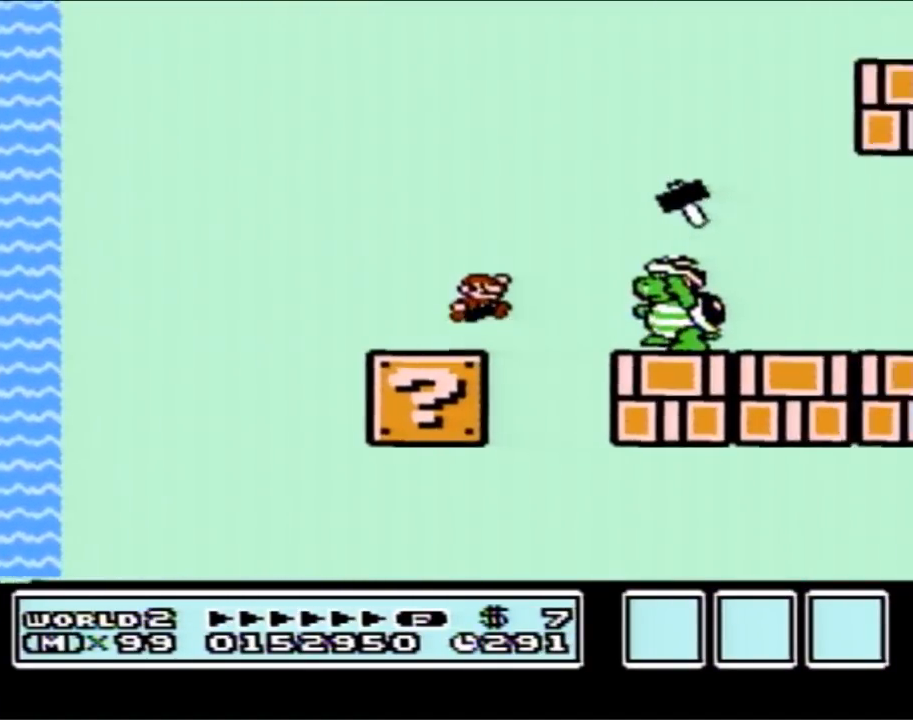
{"buttons": ["A", "B", "DPAD_LEFT"], "events": [[83, "A", "up"], [267, "DPAD_RIGHT", "up"], [300, "A", "down"], [367, "DPAD_LEFT", "down"]]}
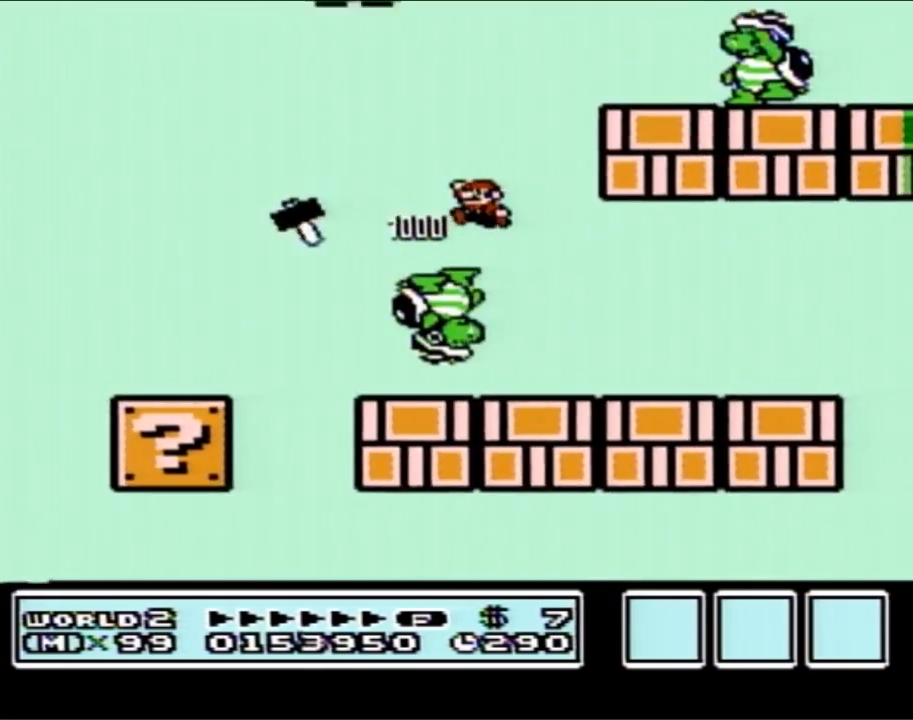
{"buttons": ["B", "DPAD_LEFT"], "events": [[17, "DPAD_LEFT", "up"], [217, "DPAD_LEFT", "down"], [300, "DPAD_LEFT", "up"], [333, "A", "up"], [483, "DPAD_LEFT", "down"]]}
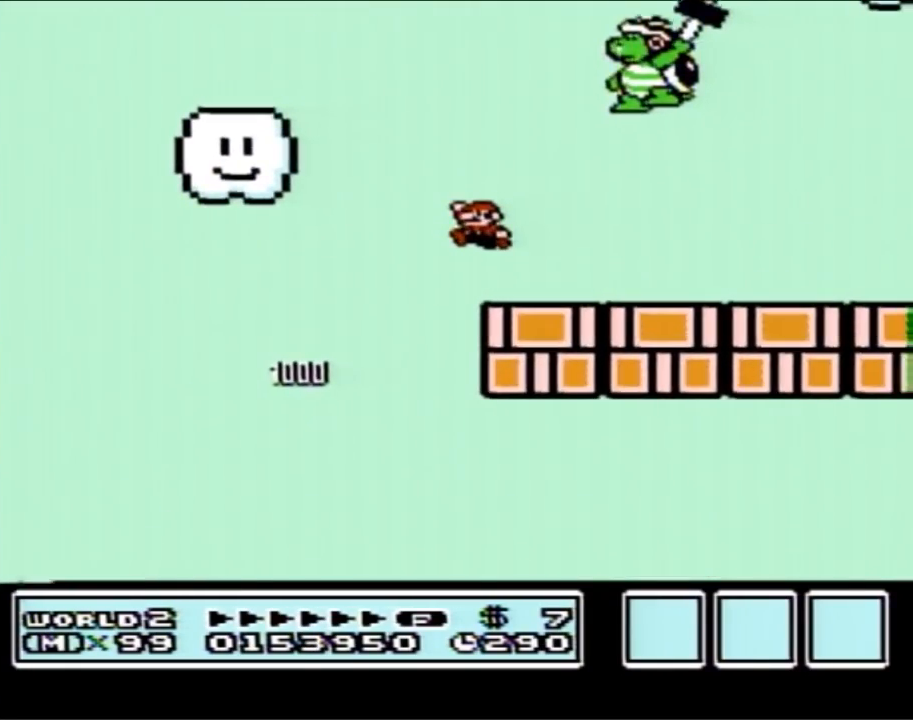
{"buttons": ["B", "DPAD_RIGHT"], "events": [[83, "DPAD_LEFT", "up"], [167, "DPAD_RIGHT", "down"], [300, "A", "down"], [483, "A", "up"]]}
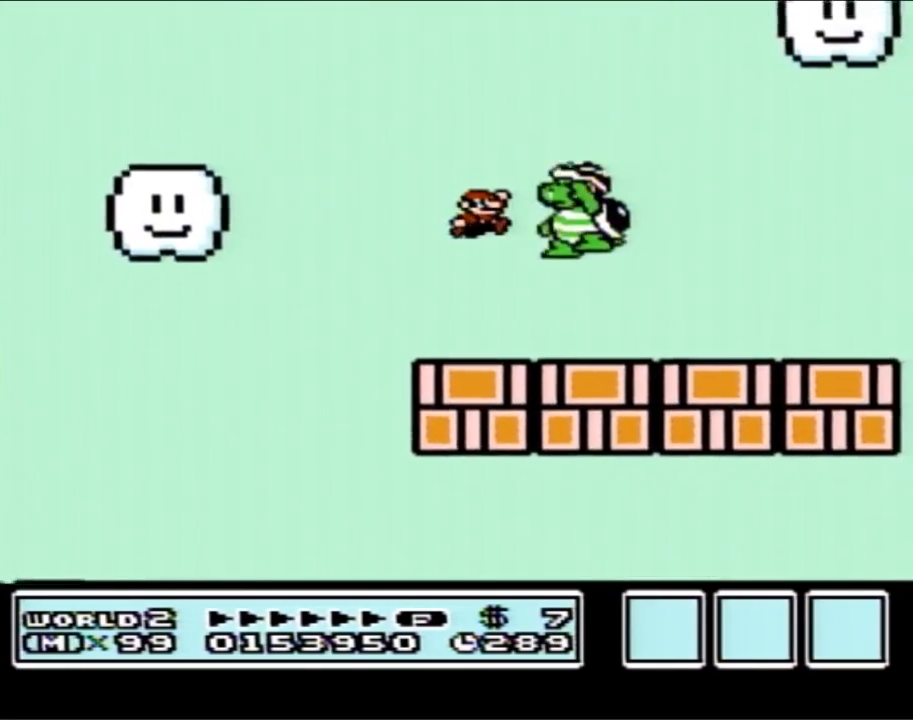
{"buttons": ["B"], "events": [[117, "DPAD_RIGHT", "up"]]}